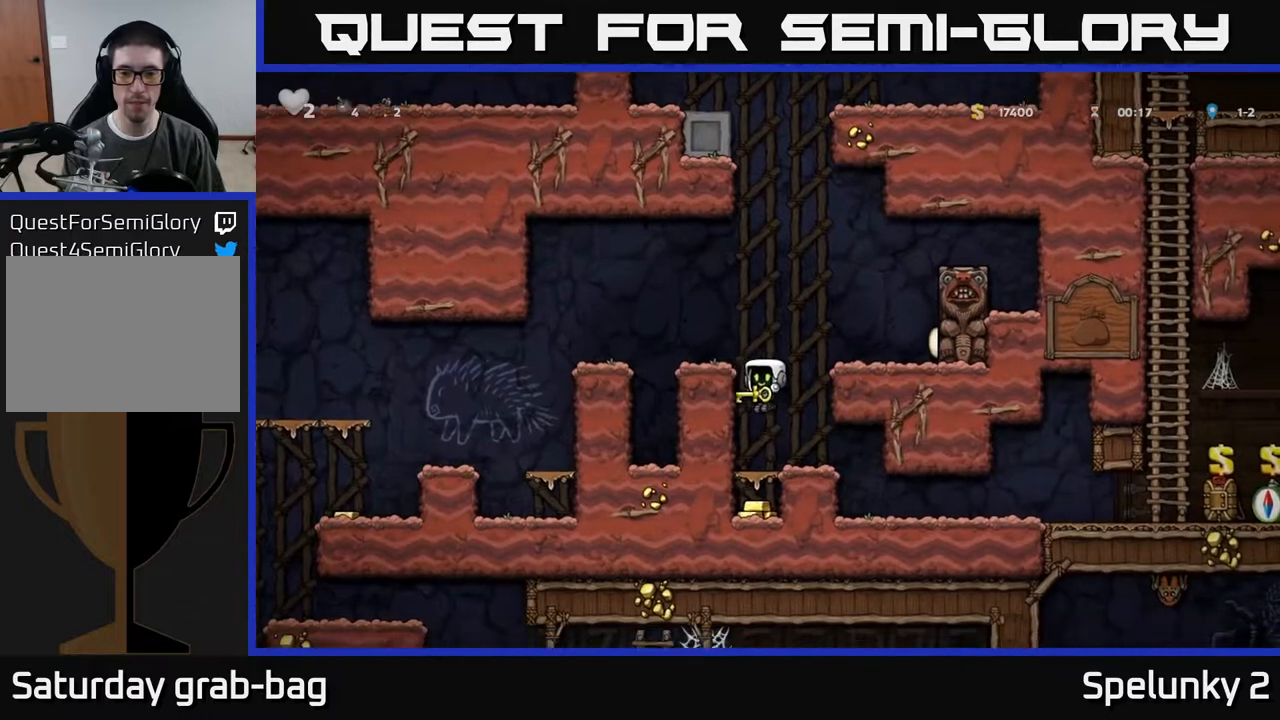
Gameplay with a controller (Xbox layout); each line is a JSON object with the inputs held at the frame after it. "events" lists button and stick changes between this image and that frame as [ms after this image, input, new state], when the widget could be followed in between.
{"buttons": [], "left_stick": "center", "right_stick": "center", "events": [[100, "DPAD_DOWN", "down"], [217, "A", "down"], [350, "A", "up"], [383, "DPAD_DOWN", "up"]]}
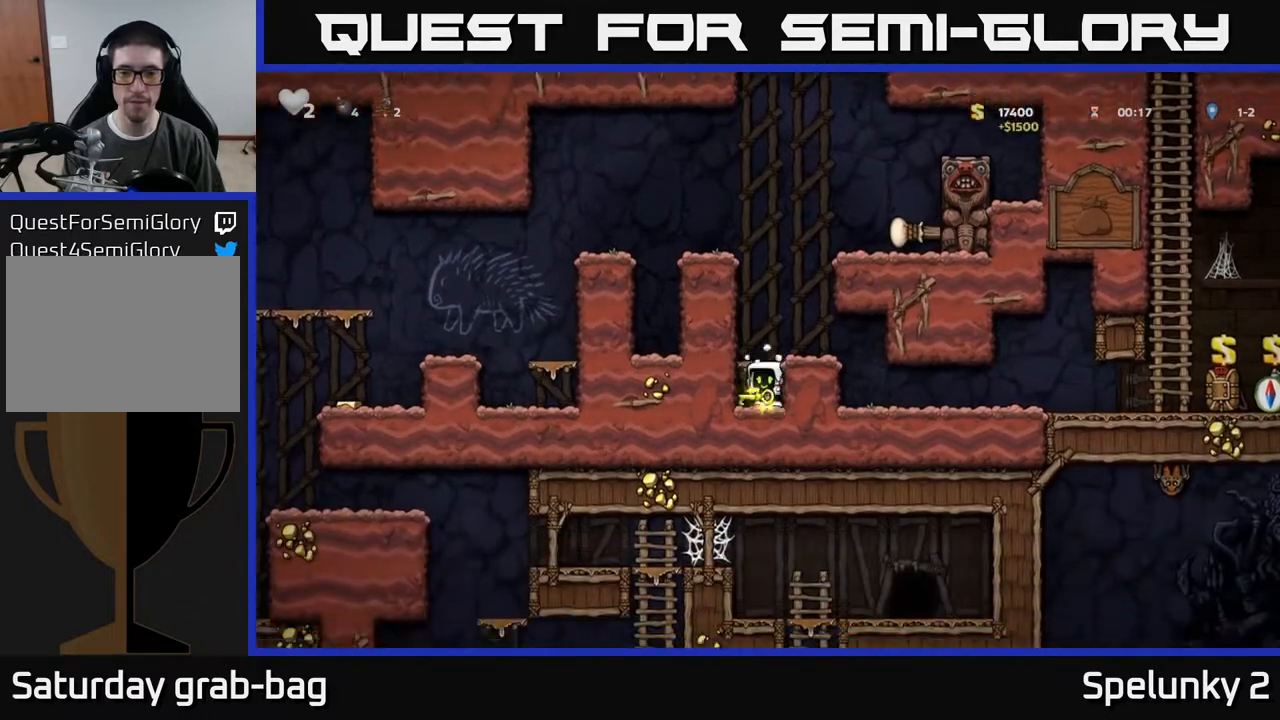
{"buttons": ["DPAD_RIGHT"], "left_stick": "center", "right_stick": "center", "events": [[100, "A", "down"], [133, "DPAD_RIGHT", "down"], [233, "A", "up"]]}
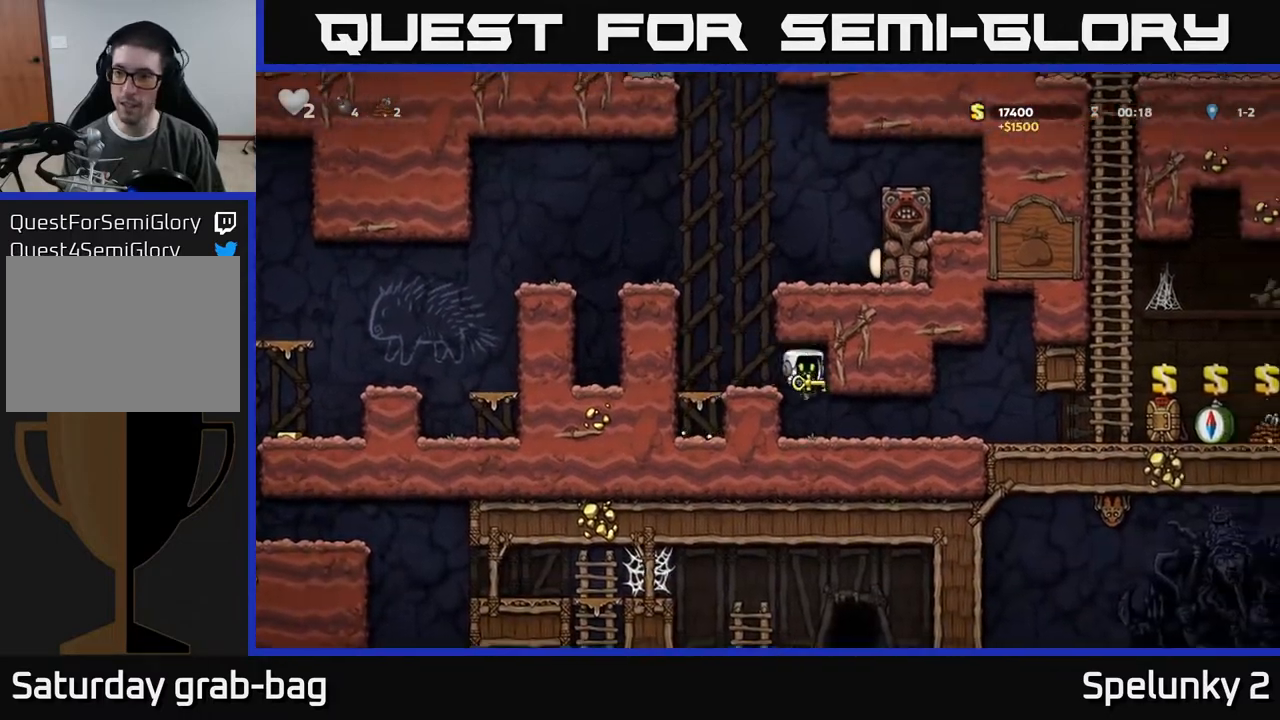
{"buttons": ["DPAD_RIGHT"], "left_stick": "center", "right_stick": "center", "events": []}
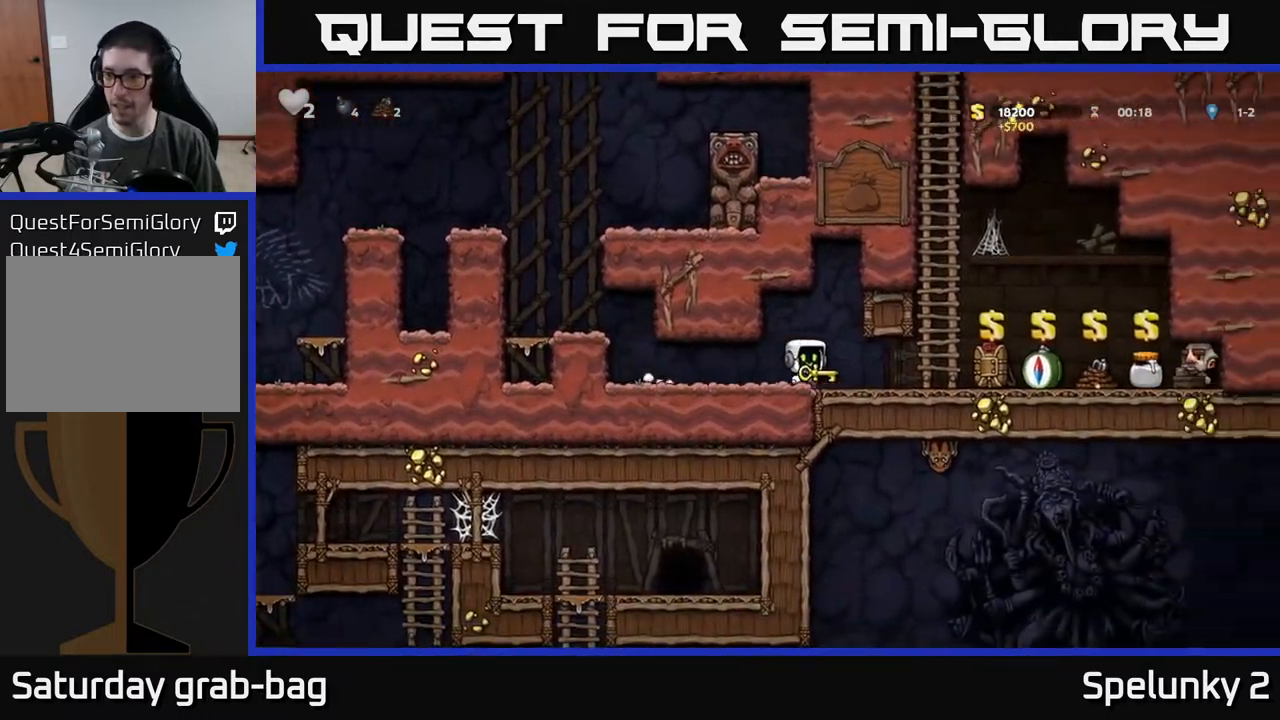
{"buttons": ["DPAD_LEFT"], "left_stick": "center", "right_stick": "center", "events": [[217, "DPAD_RIGHT", "up"], [267, "DPAD_LEFT", "down"]]}
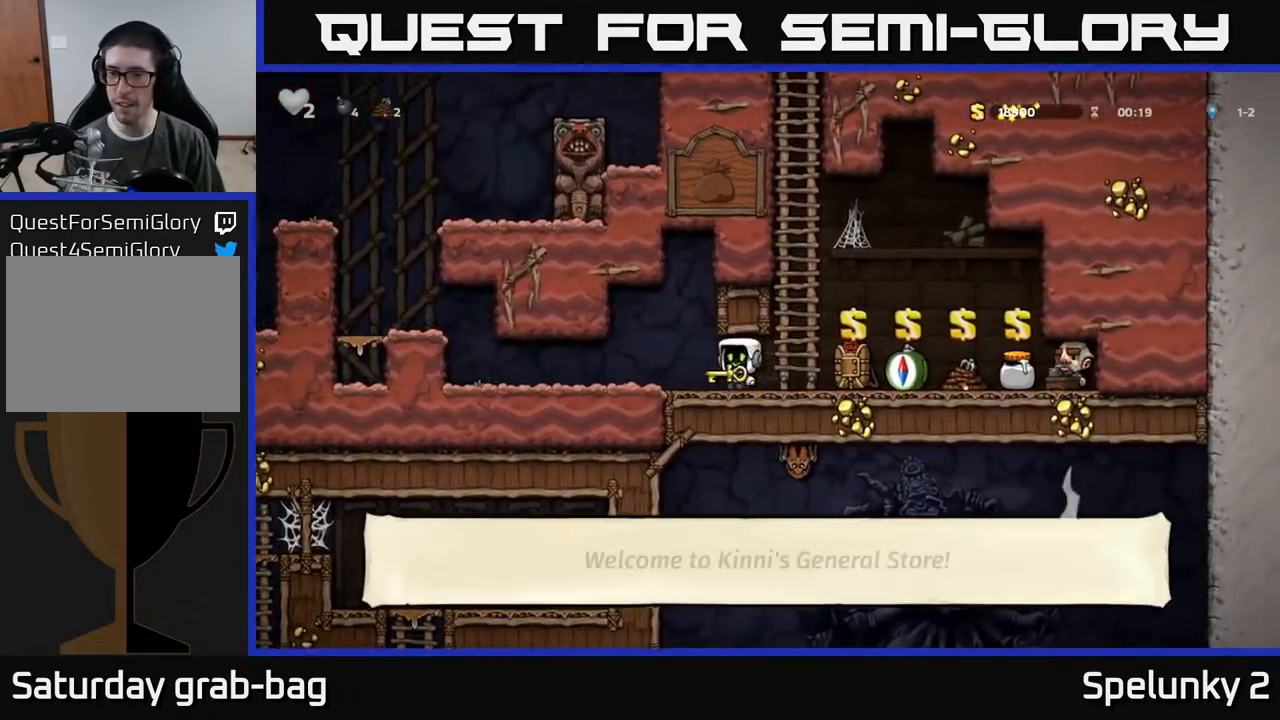
{"buttons": ["A", "DPAD_LEFT"], "left_stick": "center", "right_stick": "center", "events": [[483, "A", "down"]]}
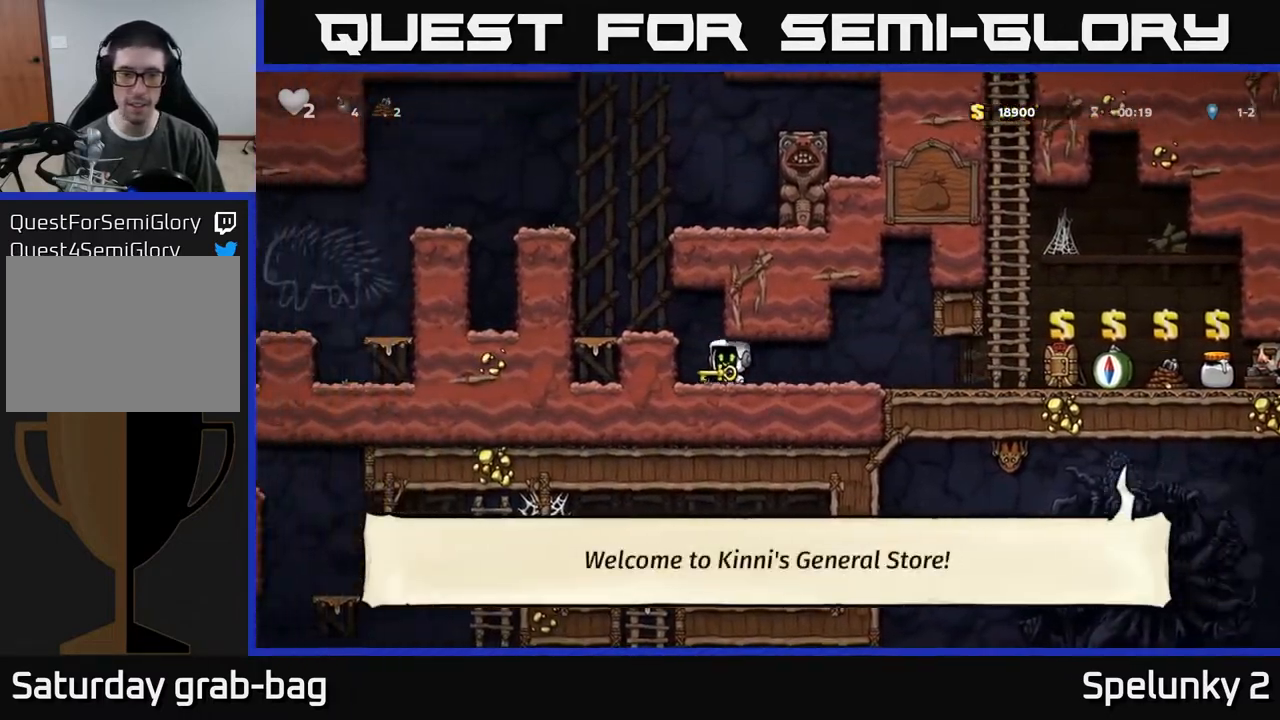
{"buttons": ["A", "DPAD_LEFT"], "left_stick": "center", "right_stick": "center", "events": [[183, "A", "up"], [450, "A", "down"]]}
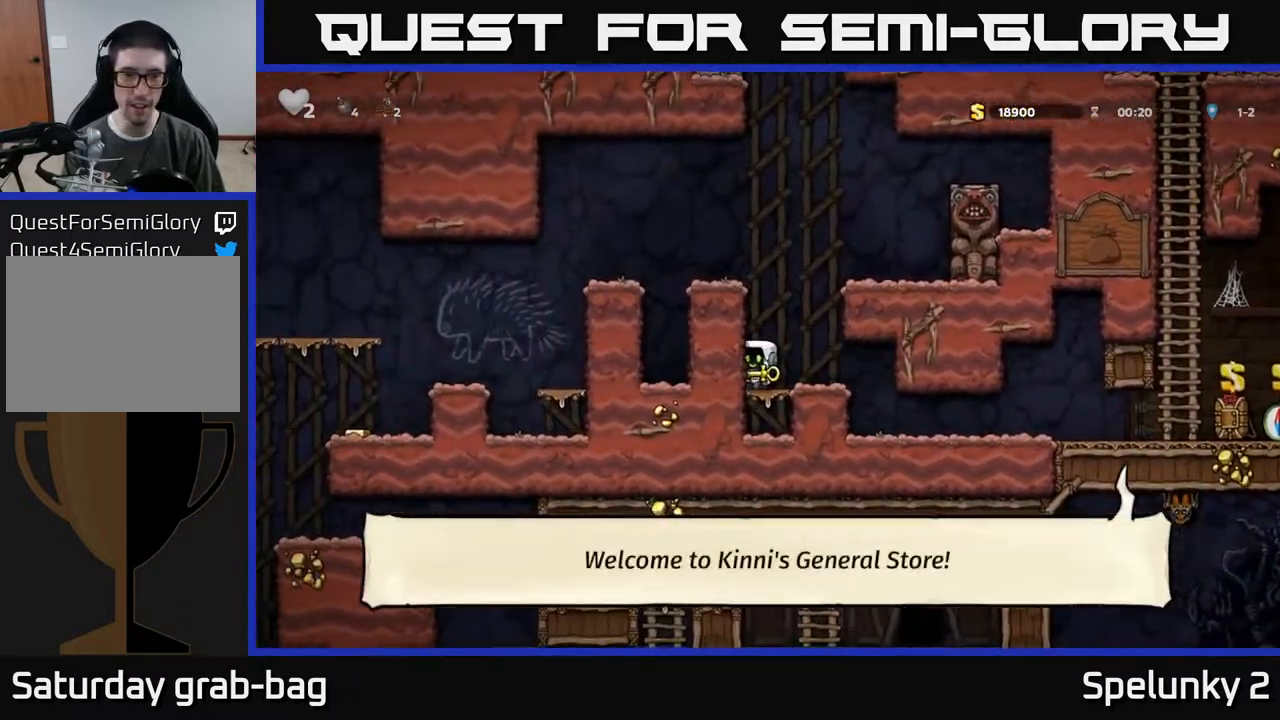
{"buttons": ["DPAD_LEFT"], "left_stick": "center", "right_stick": "center", "events": [[150, "A", "up"], [300, "A", "down"], [433, "A", "up"]]}
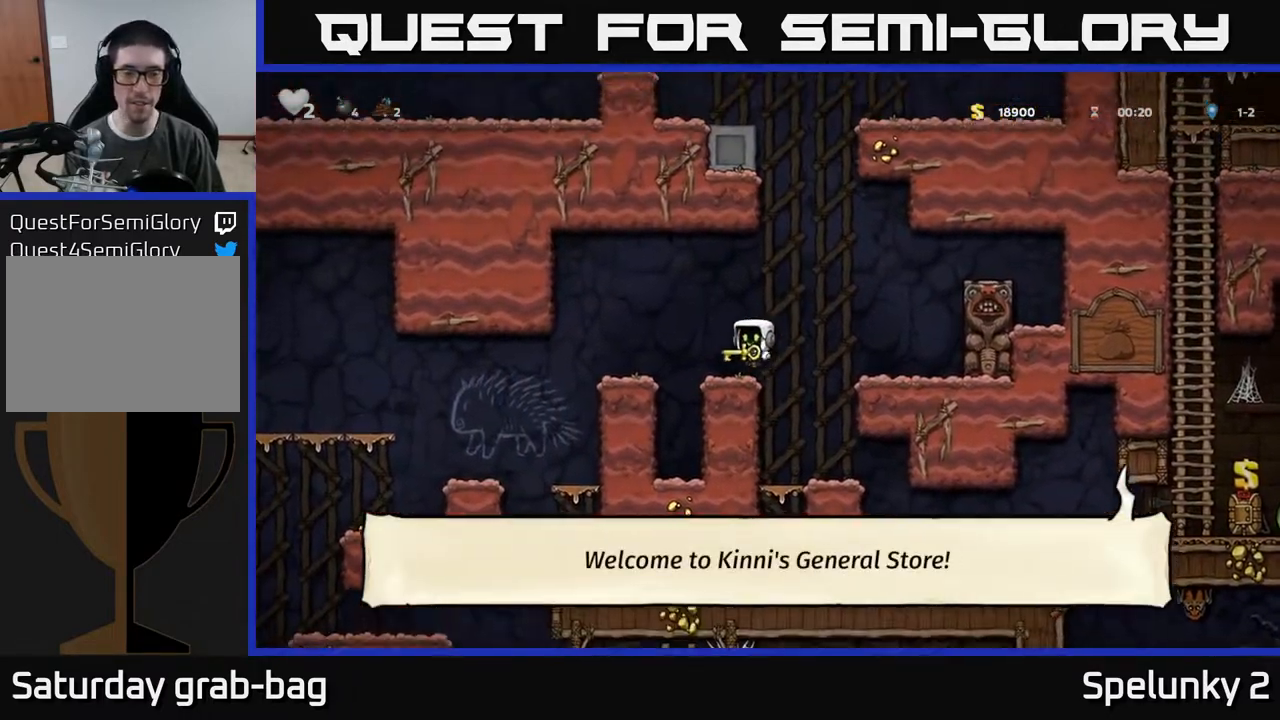
{"buttons": [], "left_stick": "center", "right_stick": "center", "events": [[33, "DPAD_LEFT", "up"], [133, "A", "down"], [133, "DPAD_LEFT", "down"], [300, "A", "up"], [417, "DPAD_LEFT", "up"]]}
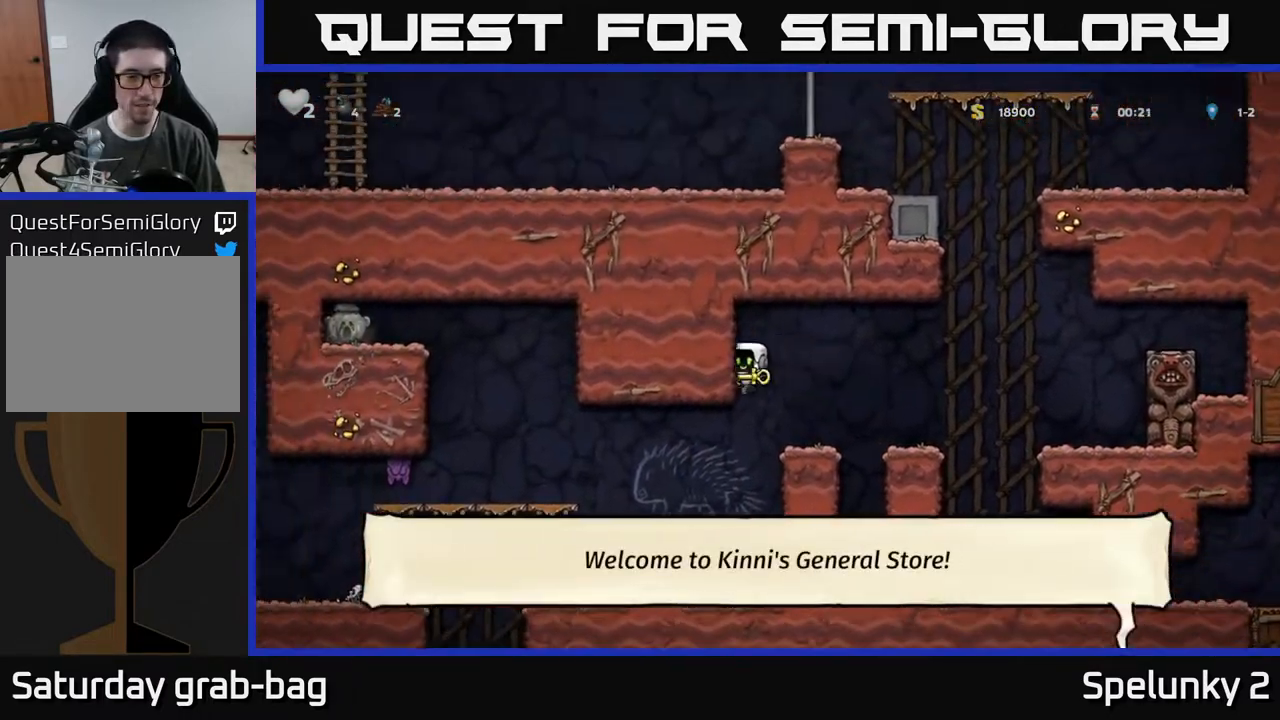
{"buttons": [], "left_stick": "center", "right_stick": "center", "events": [[183, "DPAD_LEFT", "down"], [367, "DPAD_LEFT", "up"]]}
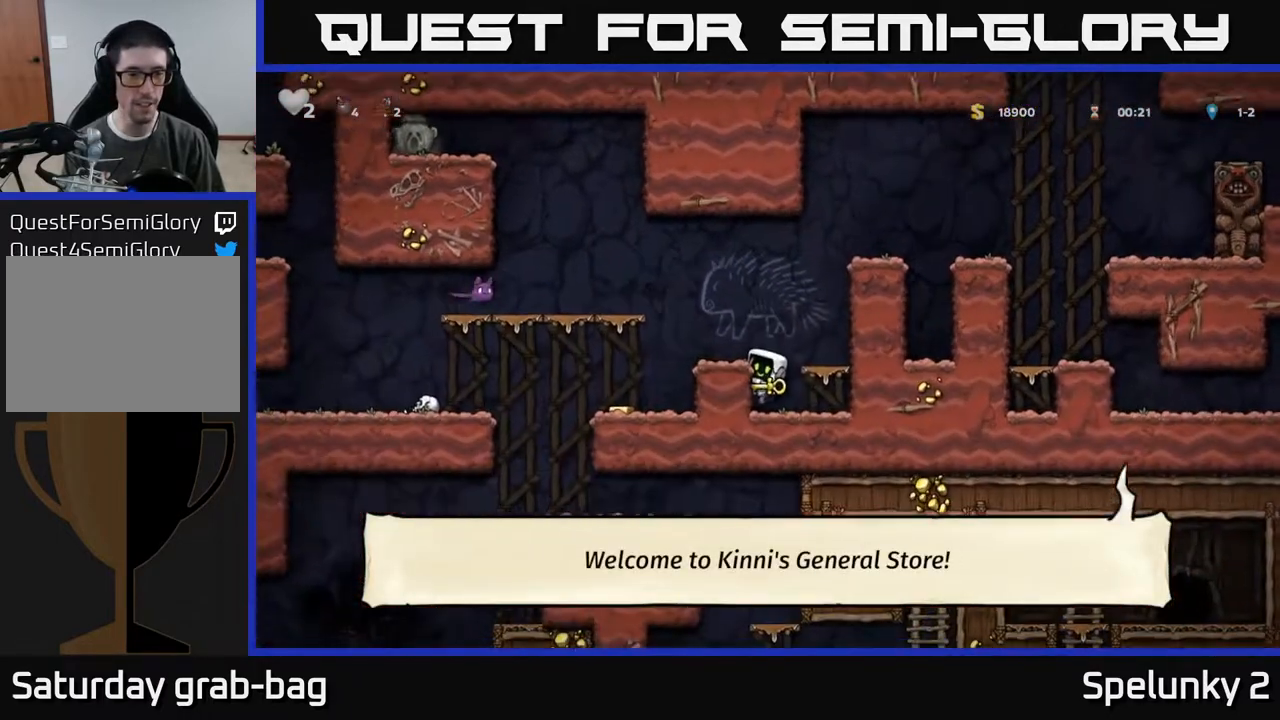
{"buttons": ["DPAD_LEFT"], "left_stick": "center", "right_stick": "center", "events": [[183, "A", "down"], [333, "A", "up"], [467, "DPAD_LEFT", "down"]]}
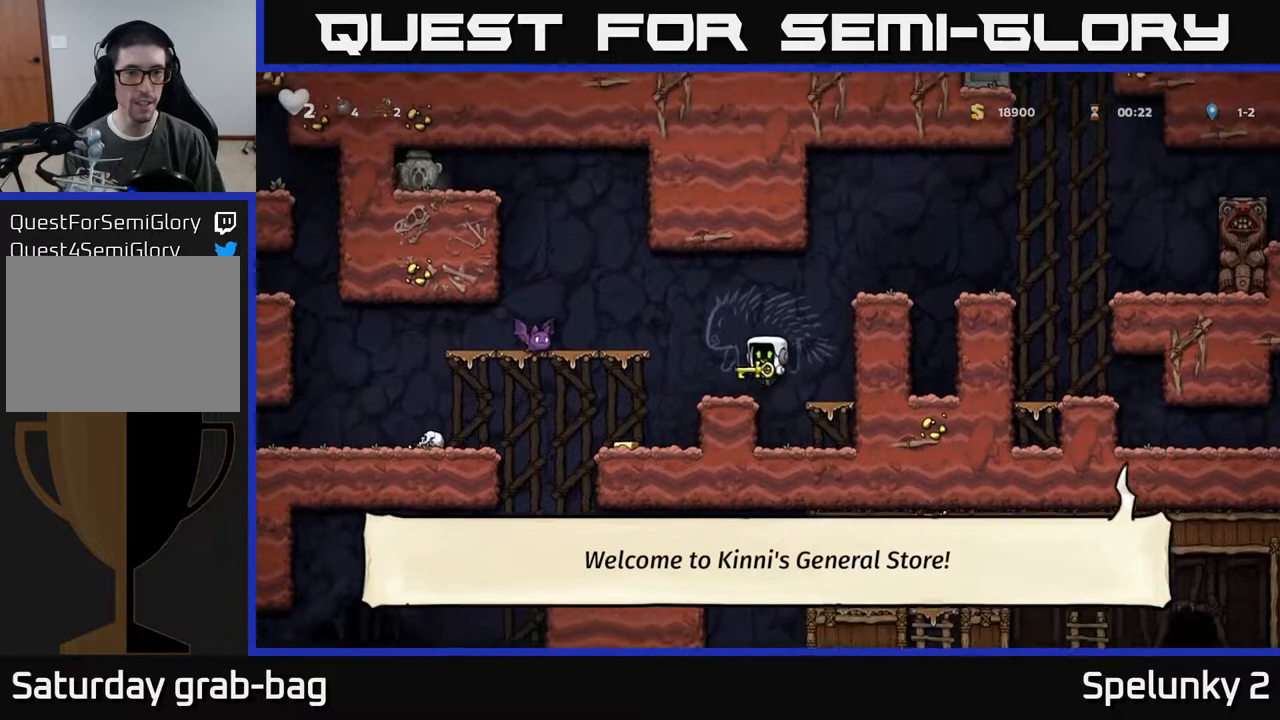
{"buttons": ["A", "DPAD_LEFT"], "left_stick": "center", "right_stick": "center", "events": [[33, "DPAD_LEFT", "up"], [383, "A", "down"], [467, "DPAD_LEFT", "down"]]}
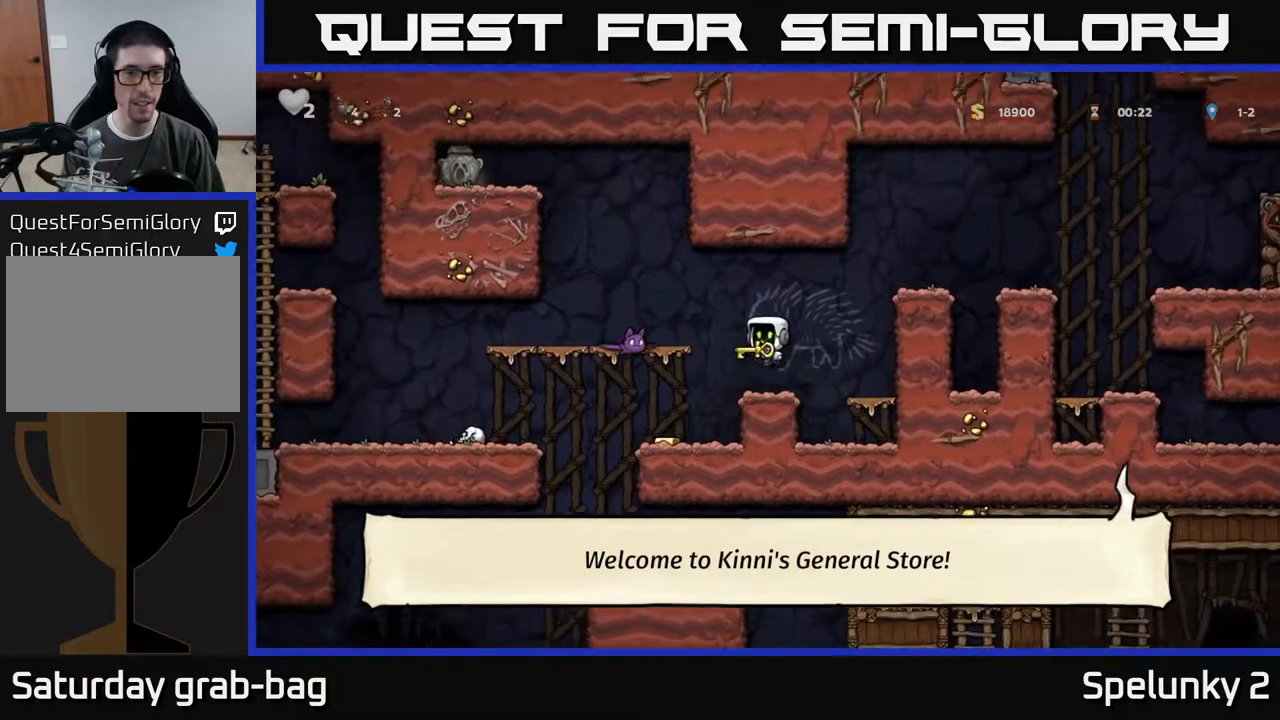
{"buttons": ["A", "DPAD_LEFT"], "left_stick": "center", "right_stick": "center", "events": []}
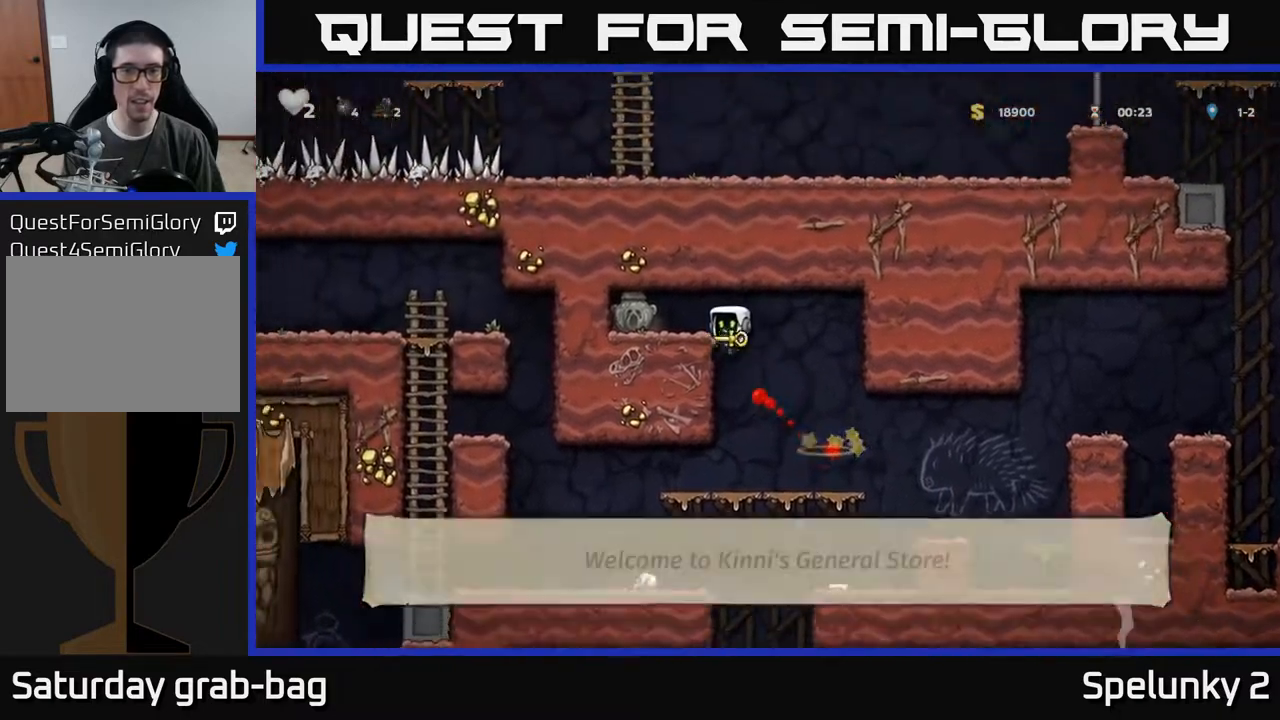
{"buttons": ["DPAD_RIGHT"], "left_stick": "center", "right_stick": "center", "events": [[217, "A", "up"], [283, "DPAD_LEFT", "up"], [450, "DPAD_RIGHT", "down"]]}
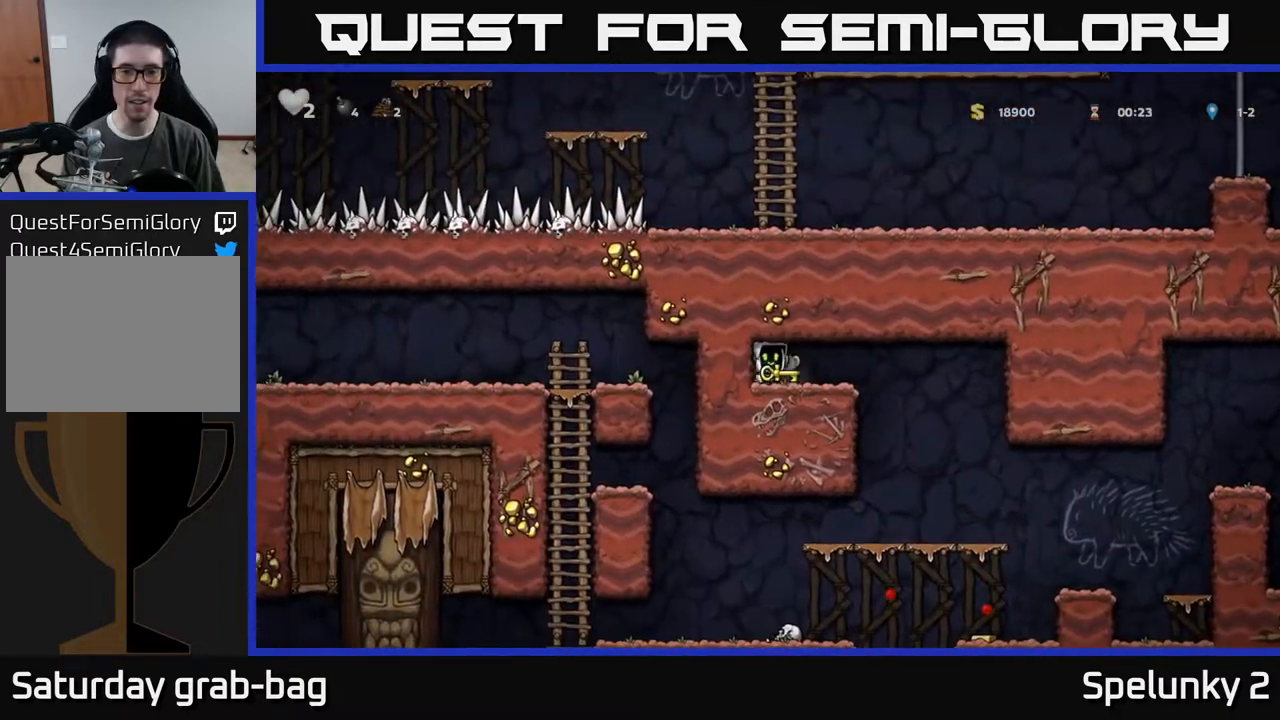
{"buttons": ["DPAD_LEFT"], "left_stick": "center", "right_stick": "center", "events": [[117, "DPAD_RIGHT", "up"], [167, "DPAD_DOWN", "down"], [250, "X", "down"], [350, "DPAD_DOWN", "up"], [350, "X", "up"], [467, "DPAD_LEFT", "down"]]}
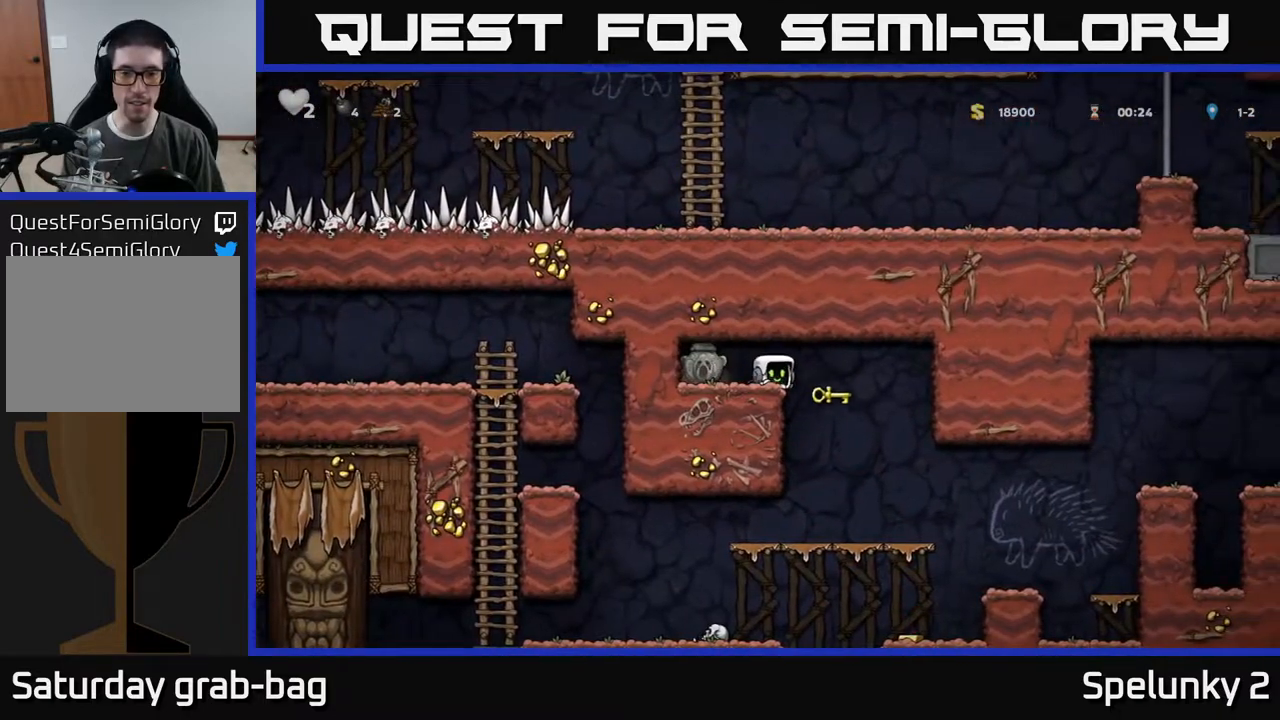
{"buttons": ["DPAD_RIGHT"], "left_stick": "center", "right_stick": "center", "events": [[117, "DPAD_DOWN", "down"], [133, "DPAD_LEFT", "up"], [200, "X", "down"], [217, "DPAD_RIGHT", "down"], [267, "DPAD_DOWN", "up"], [283, "X", "up"]]}
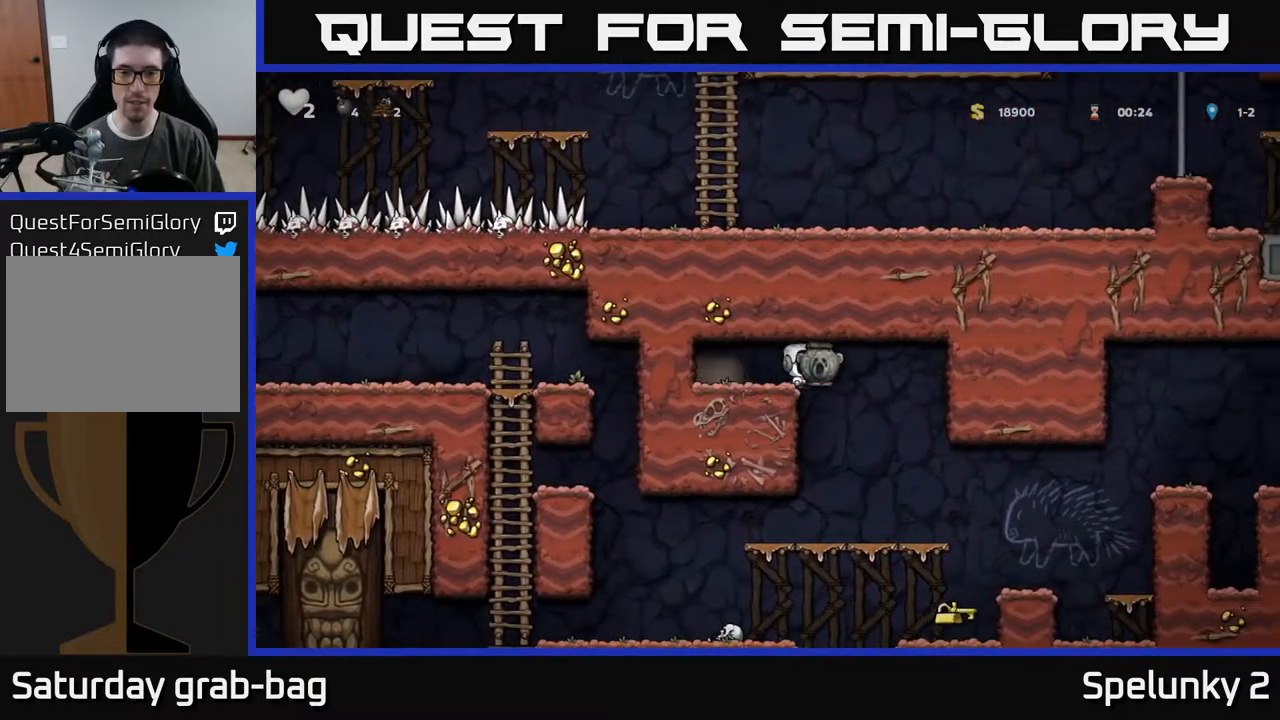
{"buttons": ["DPAD_LEFT"], "left_stick": "center", "right_stick": "center", "events": [[150, "DPAD_RIGHT", "up"], [233, "DPAD_LEFT", "down"]]}
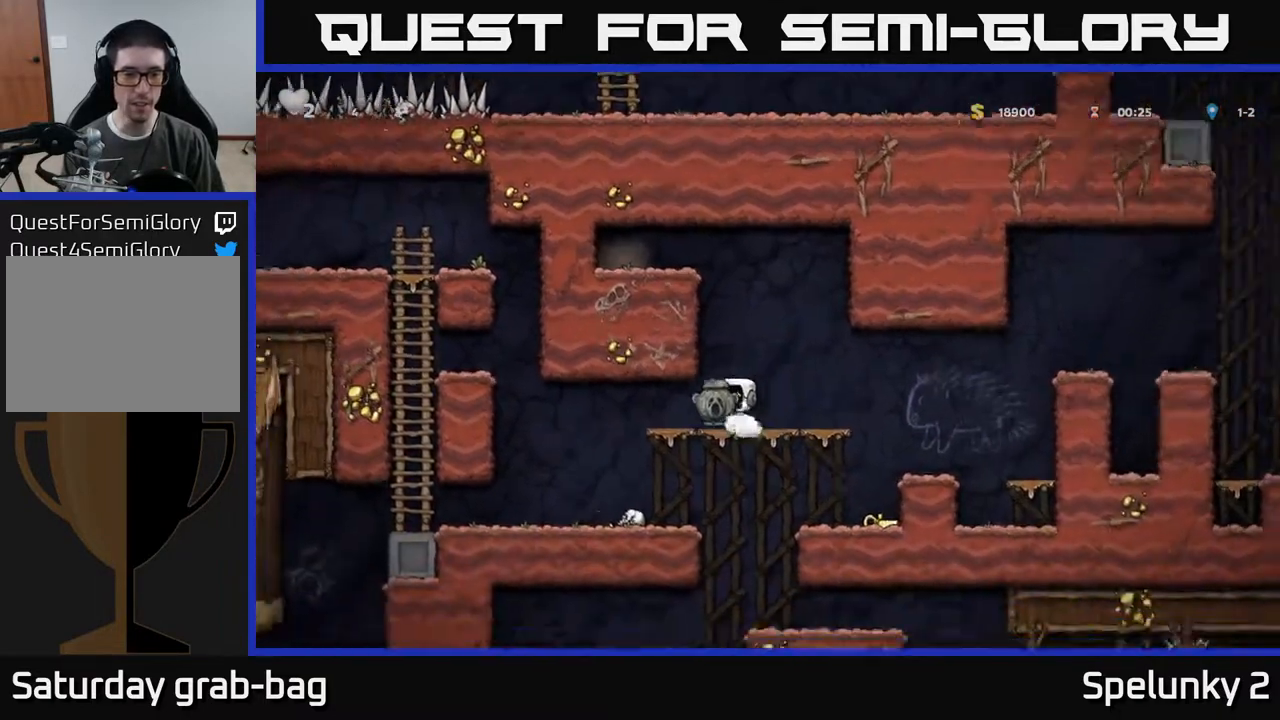
{"buttons": ["DPAD_LEFT"], "left_stick": "center", "right_stick": "center", "events": [[133, "DPAD_LEFT", "up"], [200, "DPAD_RIGHT", "down"], [283, "DPAD_RIGHT", "up"], [467, "DPAD_LEFT", "down"]]}
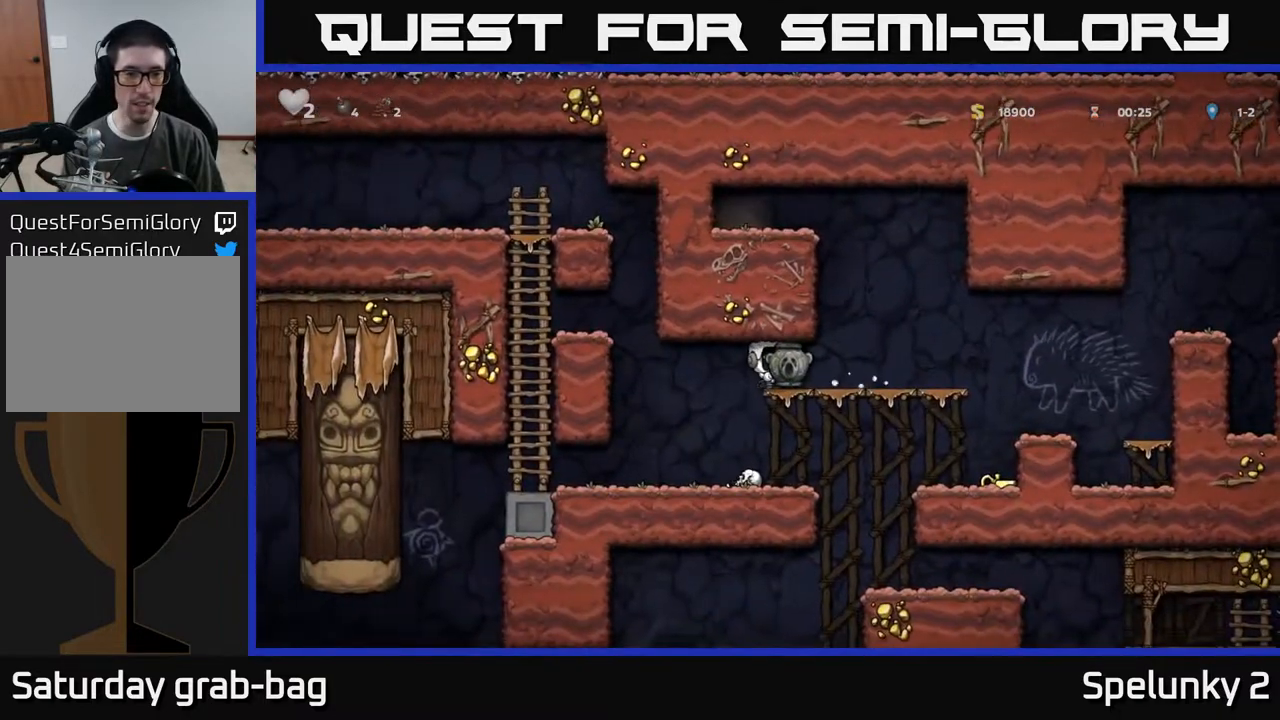
{"buttons": ["DPAD_DOWN"], "left_stick": "center", "right_stick": "center", "events": [[150, "DPAD_LEFT", "up"], [400, "DPAD_DOWN", "down"]]}
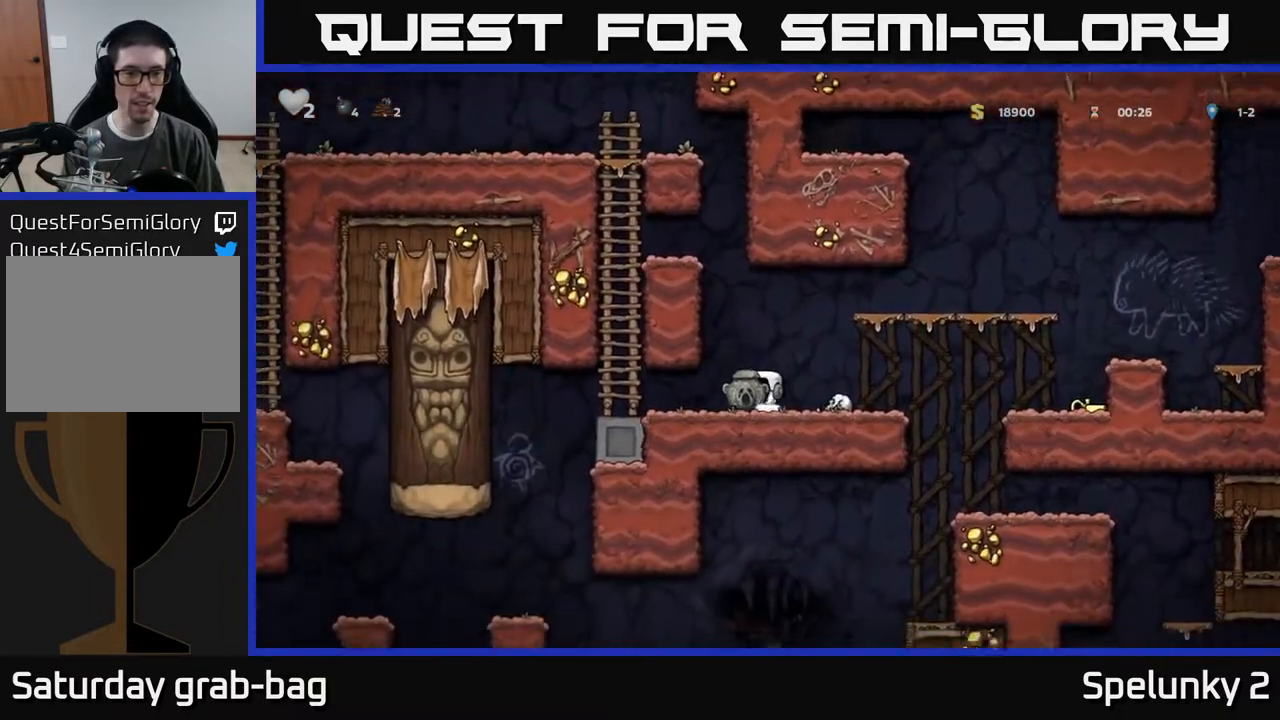
{"buttons": ["A", "DPAD_RIGHT"], "left_stick": "center", "right_stick": "center", "events": [[83, "X", "down"], [167, "DPAD_DOWN", "up"], [167, "X", "up"], [217, "DPAD_RIGHT", "down"], [433, "A", "down"]]}
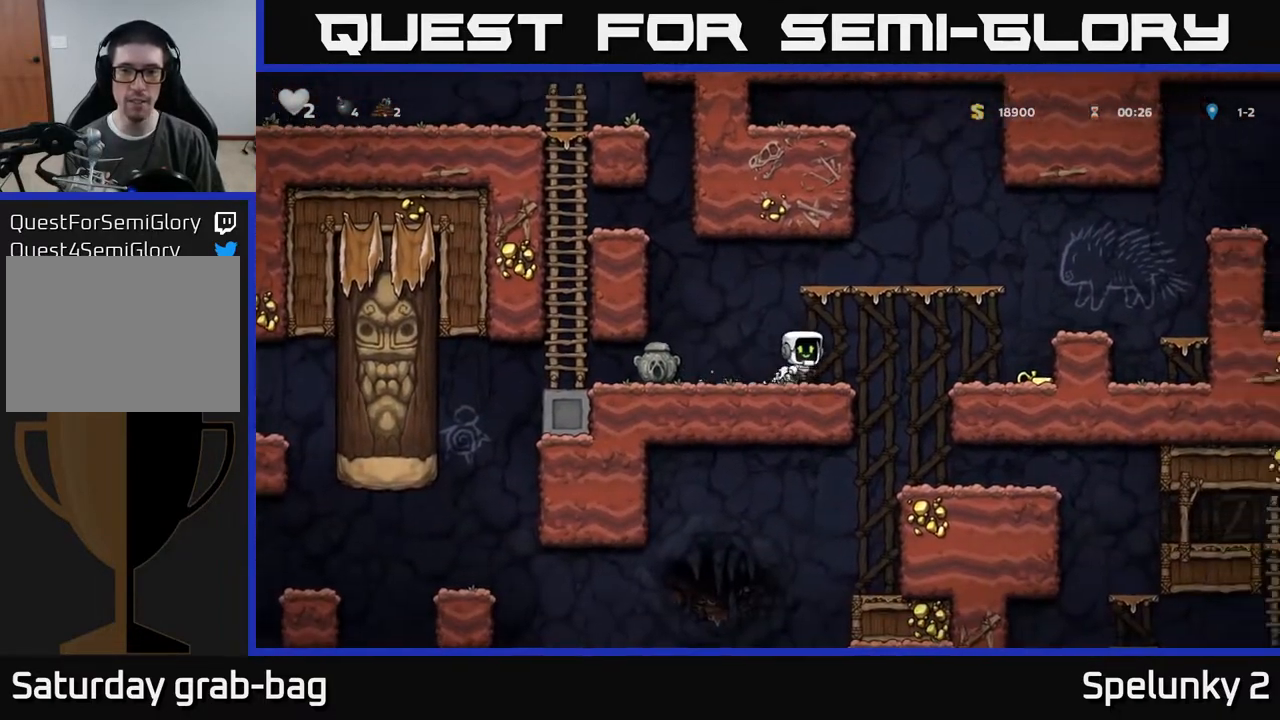
{"buttons": ["DPAD_DOWN", "DPAD_RIGHT"], "left_stick": "center", "right_stick": "center", "events": [[50, "A", "up"], [500, "DPAD_DOWN", "down"]]}
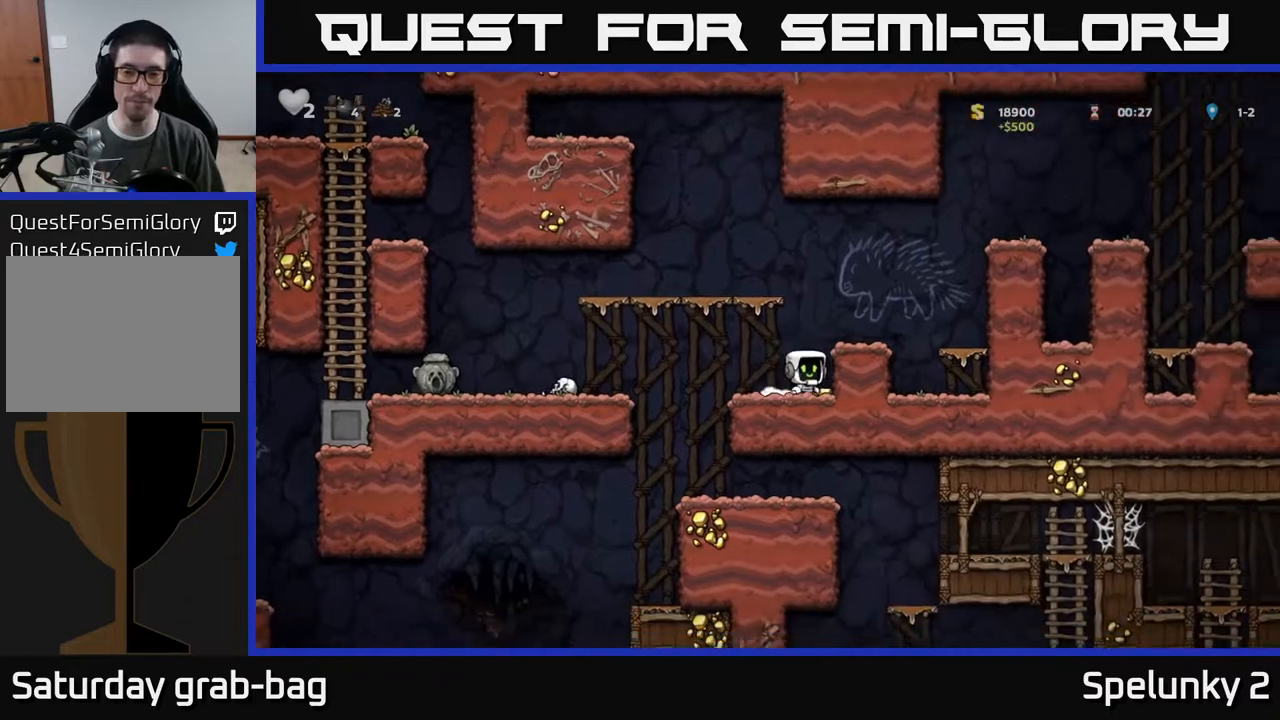
{"buttons": ["DPAD_LEFT"], "left_stick": "center", "right_stick": "center", "events": [[17, "DPAD_RIGHT", "up"], [100, "X", "down"], [200, "DPAD_LEFT", "down"], [200, "X", "up"], [217, "DPAD_DOWN", "up"]]}
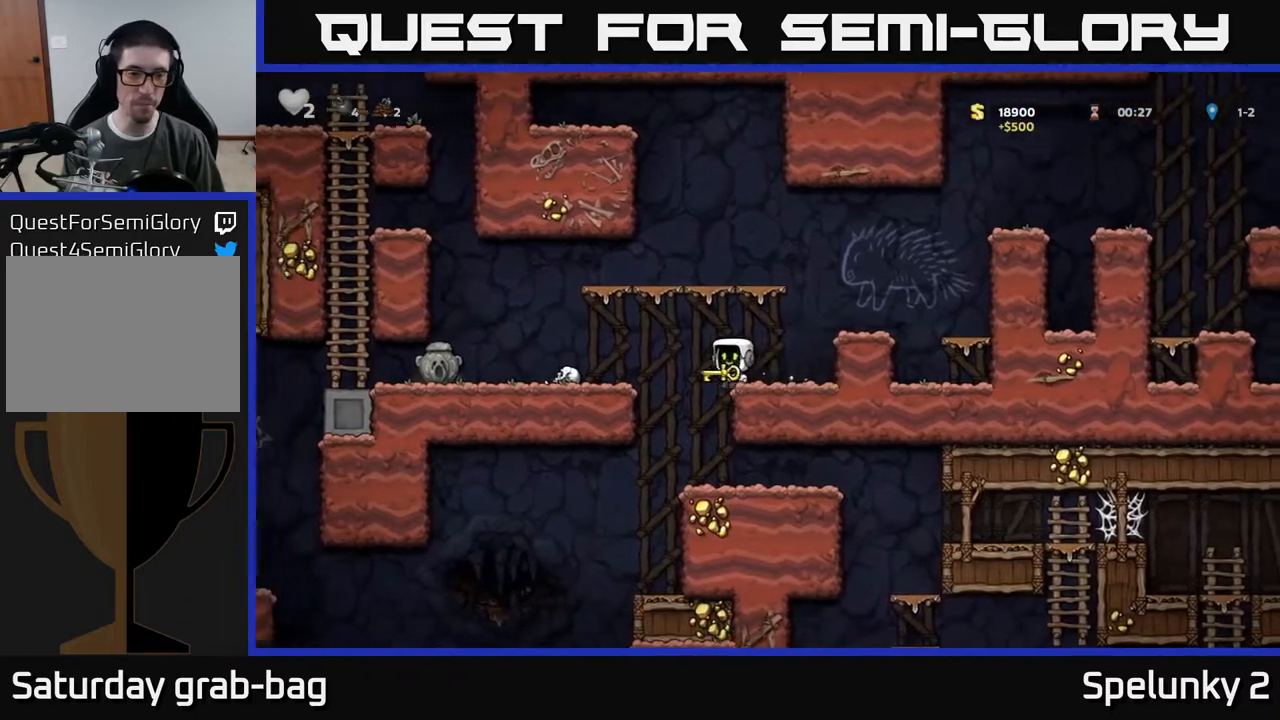
{"buttons": ["DPAD_DOWN"], "left_stick": "center", "right_stick": "center", "events": [[250, "DPAD_LEFT", "up"], [283, "DPAD_DOWN", "down"]]}
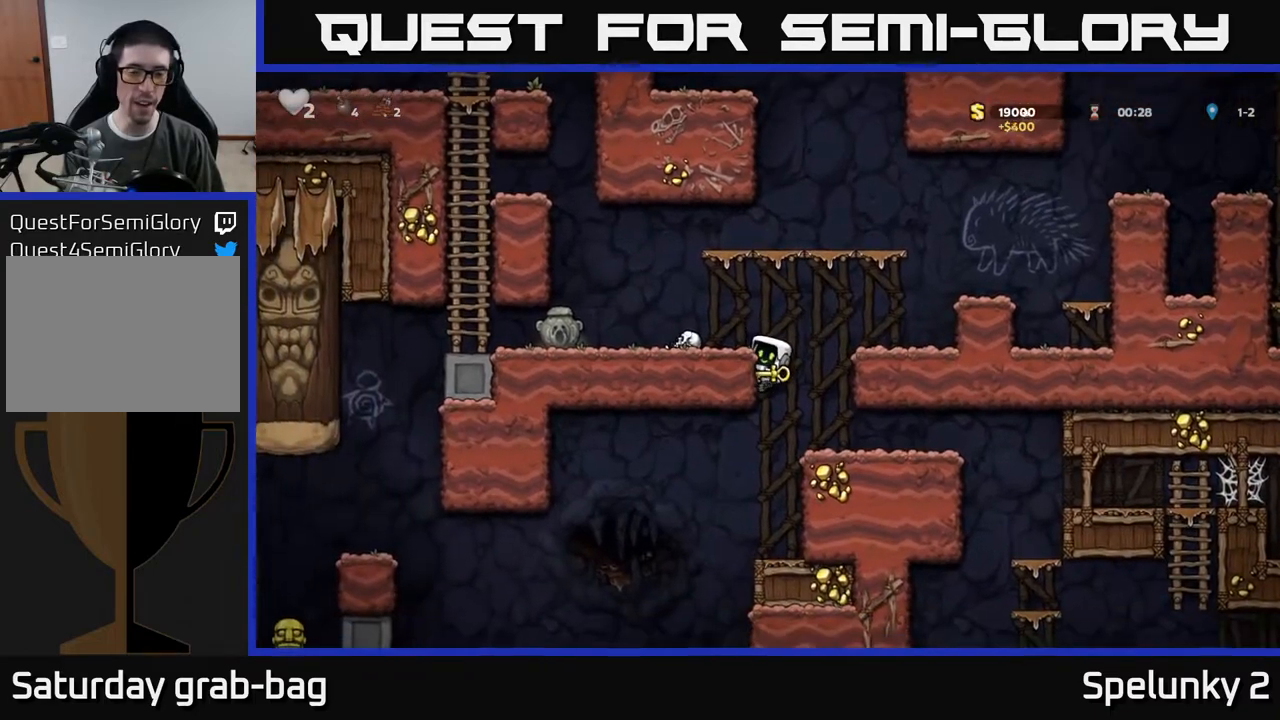
{"buttons": ["DPAD_DOWN"], "left_stick": "center", "right_stick": "center", "events": []}
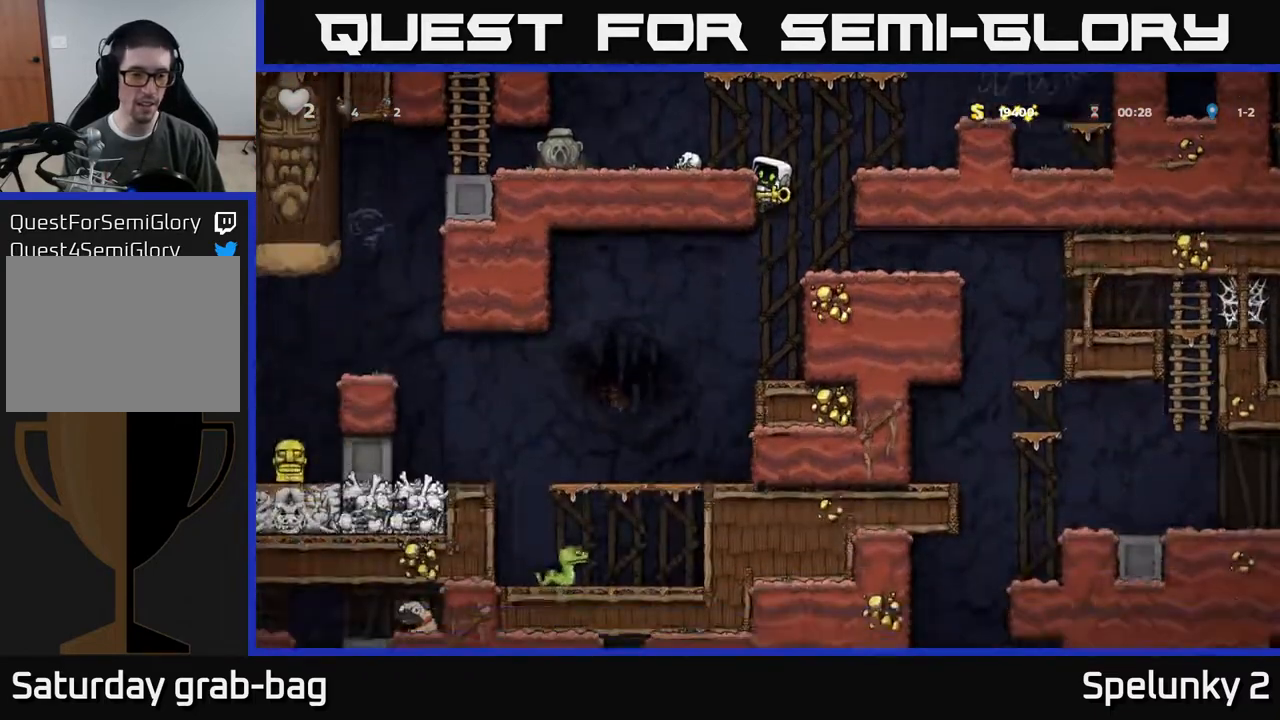
{"buttons": ["DPAD_DOWN"], "left_stick": "center", "right_stick": "center", "events": []}
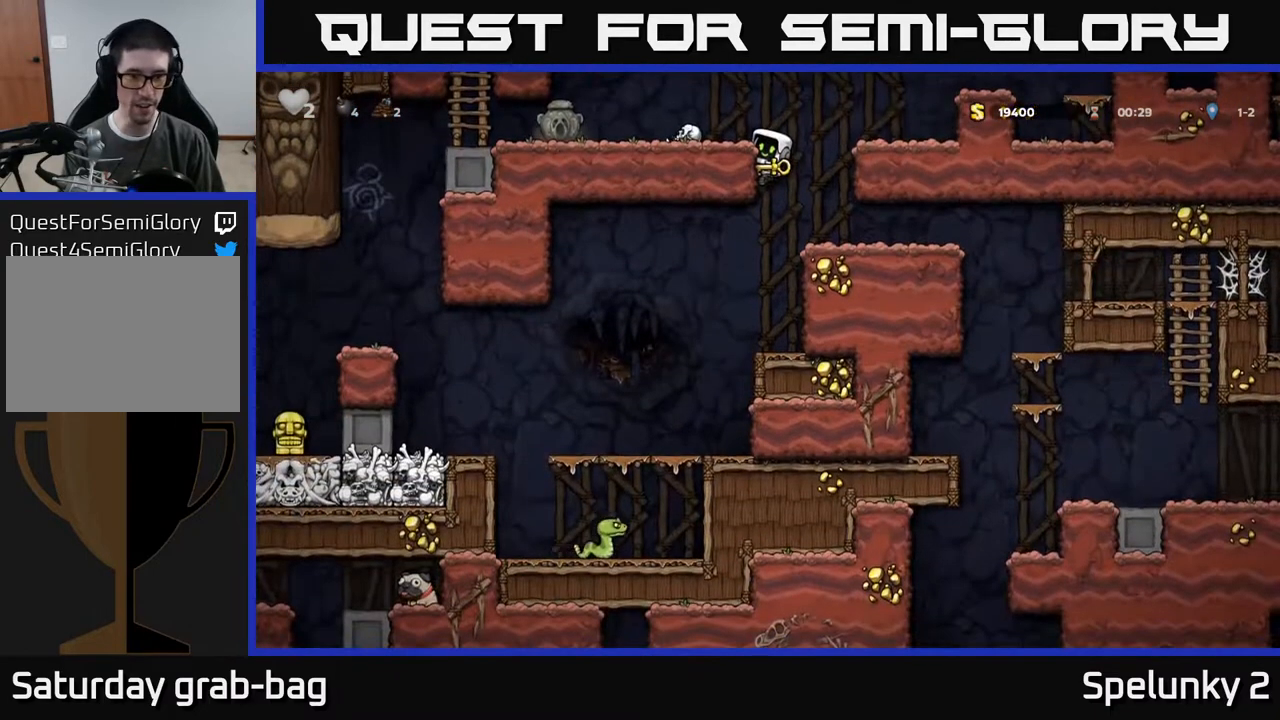
{"buttons": ["DPAD_LEFT"], "left_stick": "center", "right_stick": "center", "events": [[200, "DPAD_DOWN", "up"], [283, "DPAD_LEFT", "down"], [300, "A", "down"], [500, "A", "up"]]}
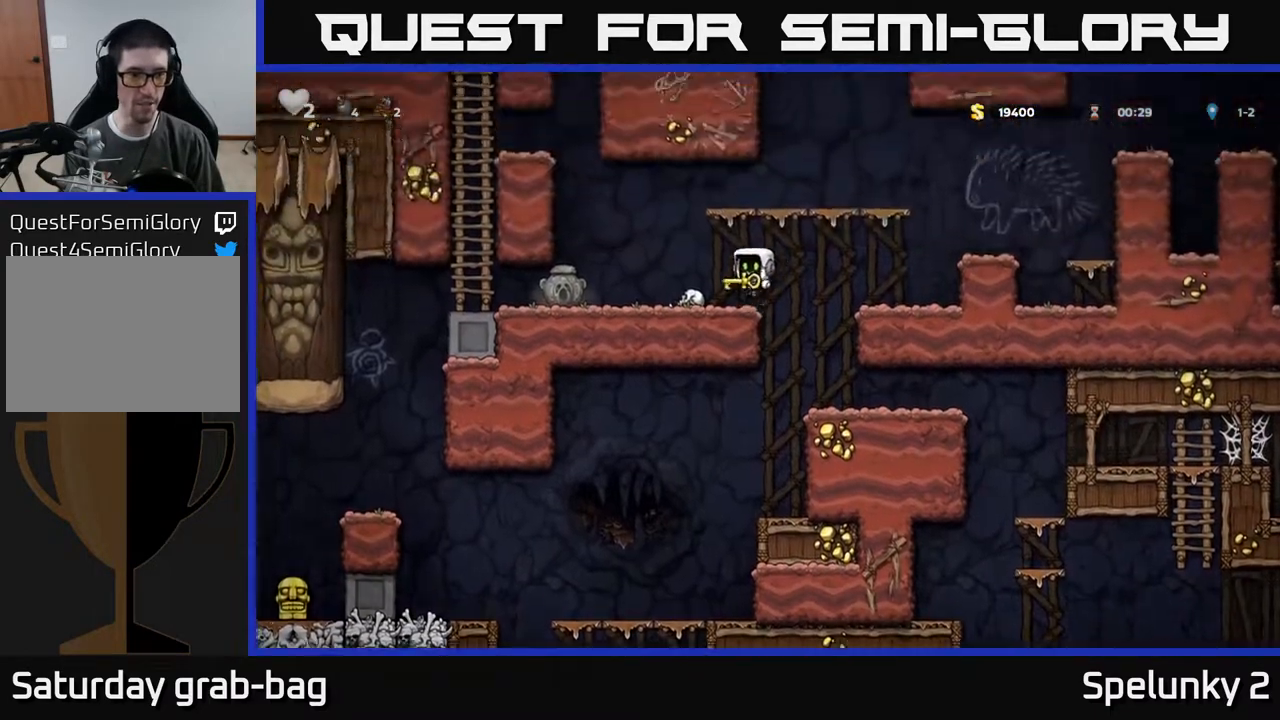
{"buttons": [], "left_stick": "center", "right_stick": "center", "events": [[167, "DPAD_LEFT", "up"]]}
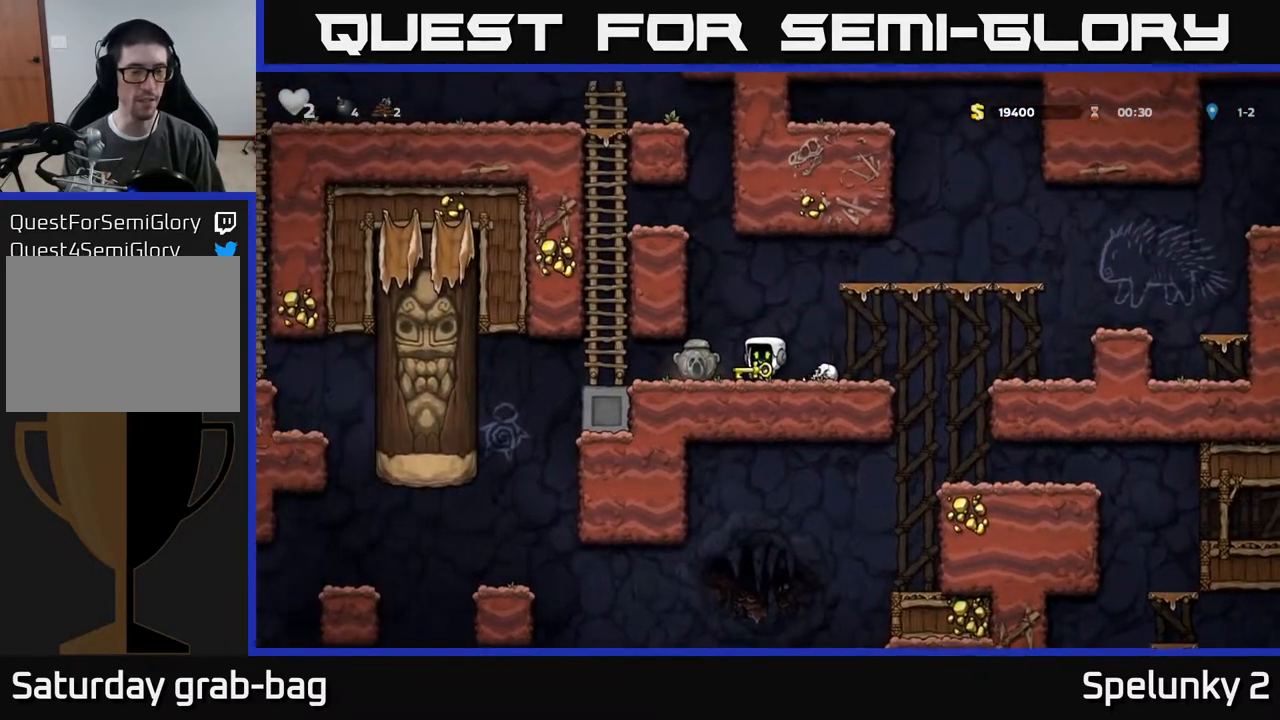
{"buttons": ["A"], "left_stick": "center", "right_stick": "center", "events": [[300, "DPAD_LEFT", "down"], [417, "A", "down"], [417, "DPAD_LEFT", "up"]]}
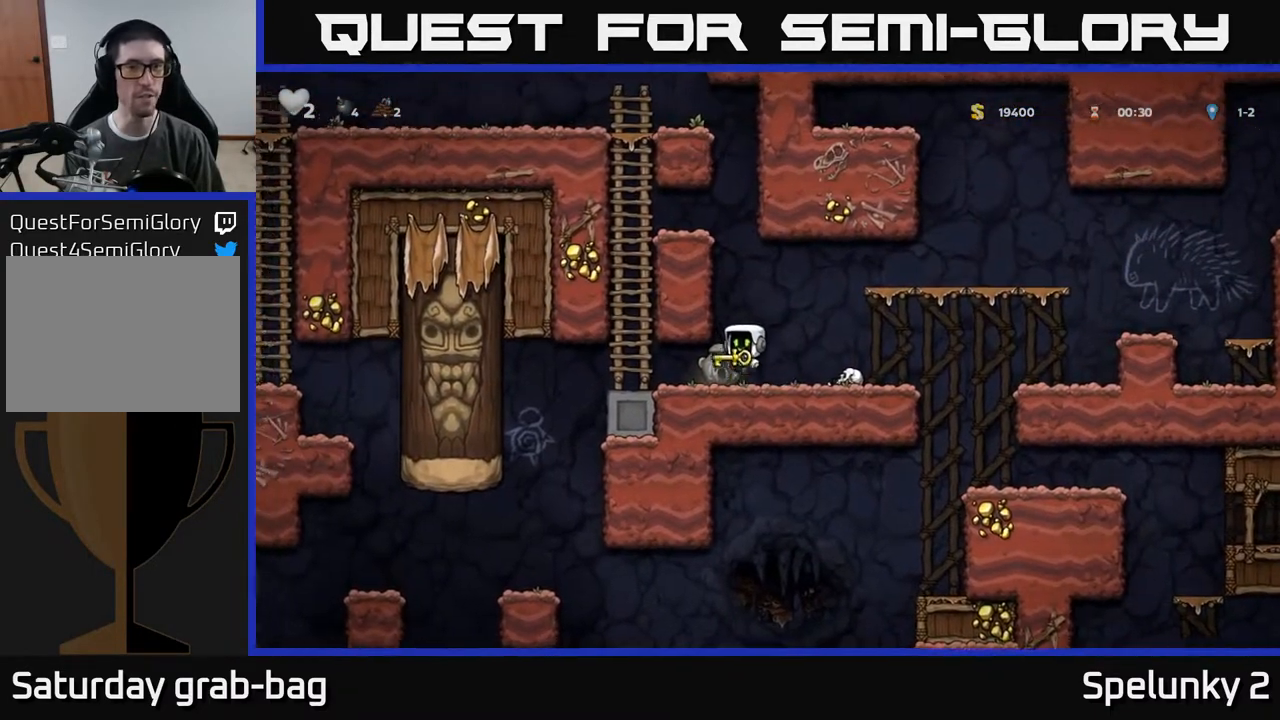
{"buttons": ["A", "DPAD_LEFT"], "left_stick": "center", "right_stick": "center", "events": [[17, "DPAD_LEFT", "down"], [183, "DPAD_UP", "down"], [200, "A", "up"], [417, "A", "down"], [433, "DPAD_UP", "up"]]}
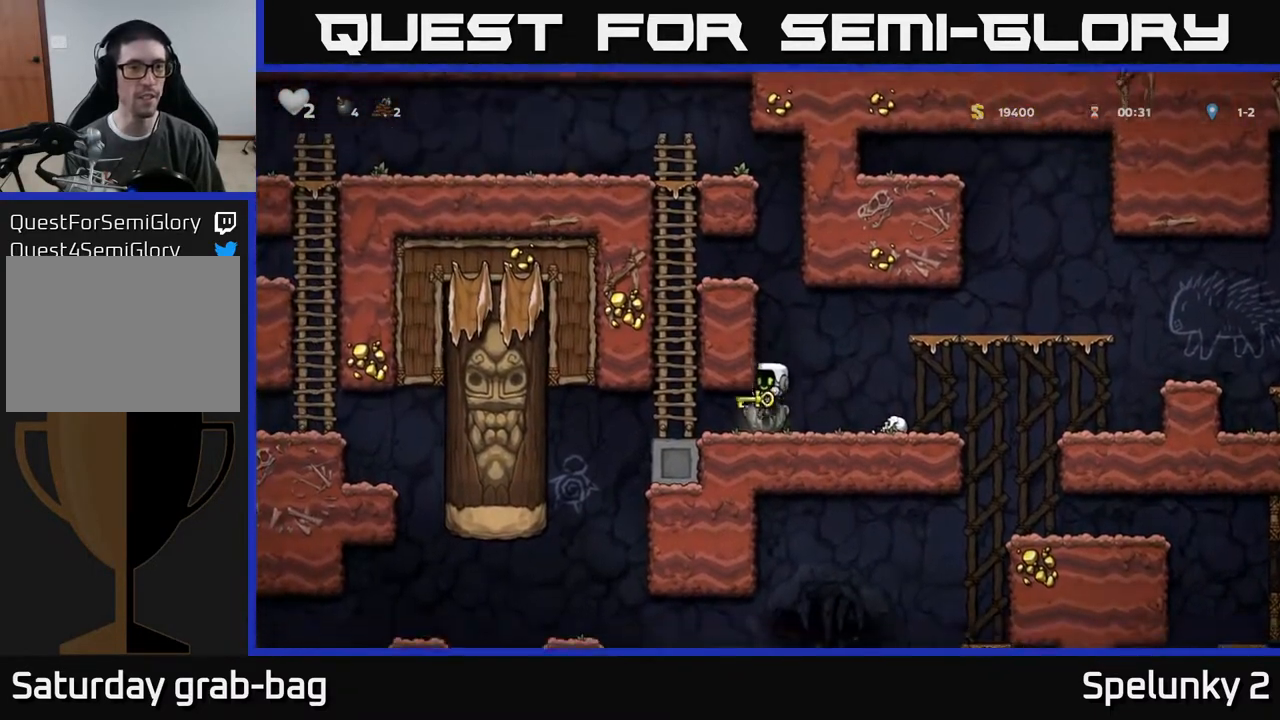
{"buttons": ["DPAD_UP"], "left_stick": "center", "right_stick": "center", "events": [[100, "A", "up"], [283, "DPAD_UP", "down"], [300, "DPAD_LEFT", "up"]]}
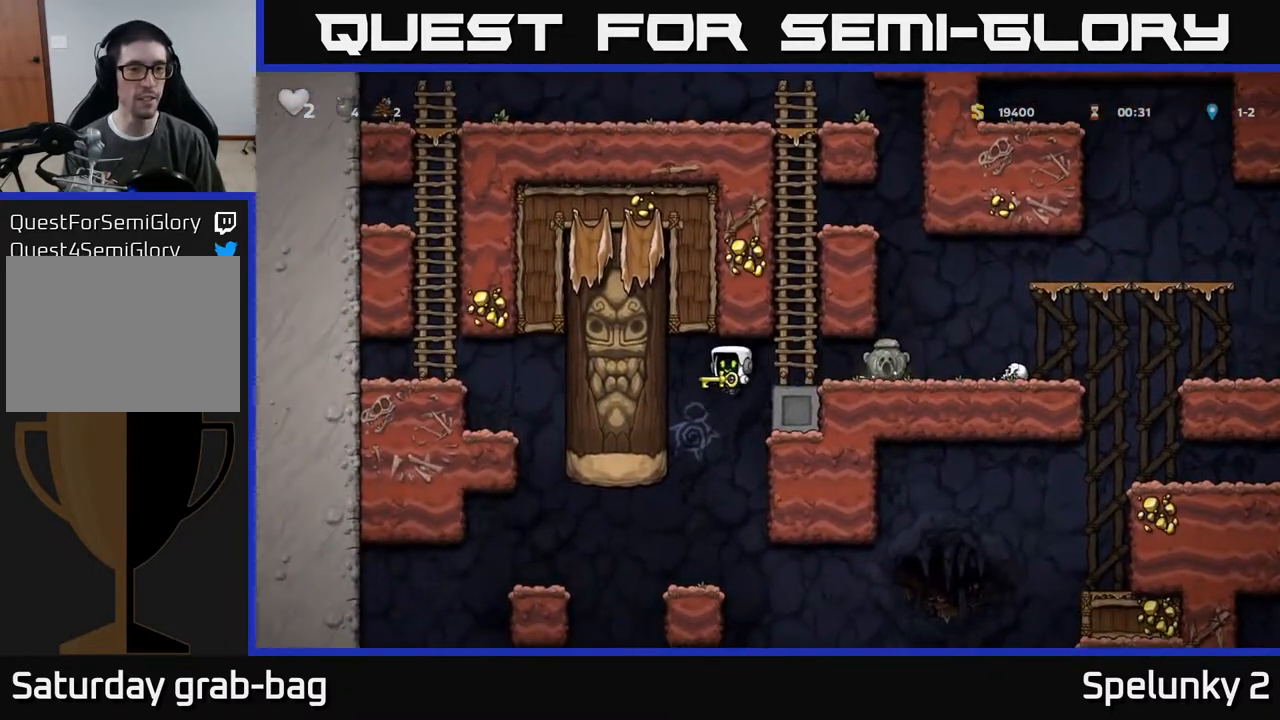
{"buttons": ["A"], "left_stick": "center", "right_stick": "center", "events": [[67, "DPAD_RIGHT", "down"], [83, "DPAD_UP", "up"], [500, "A", "down"], [500, "DPAD_RIGHT", "up"]]}